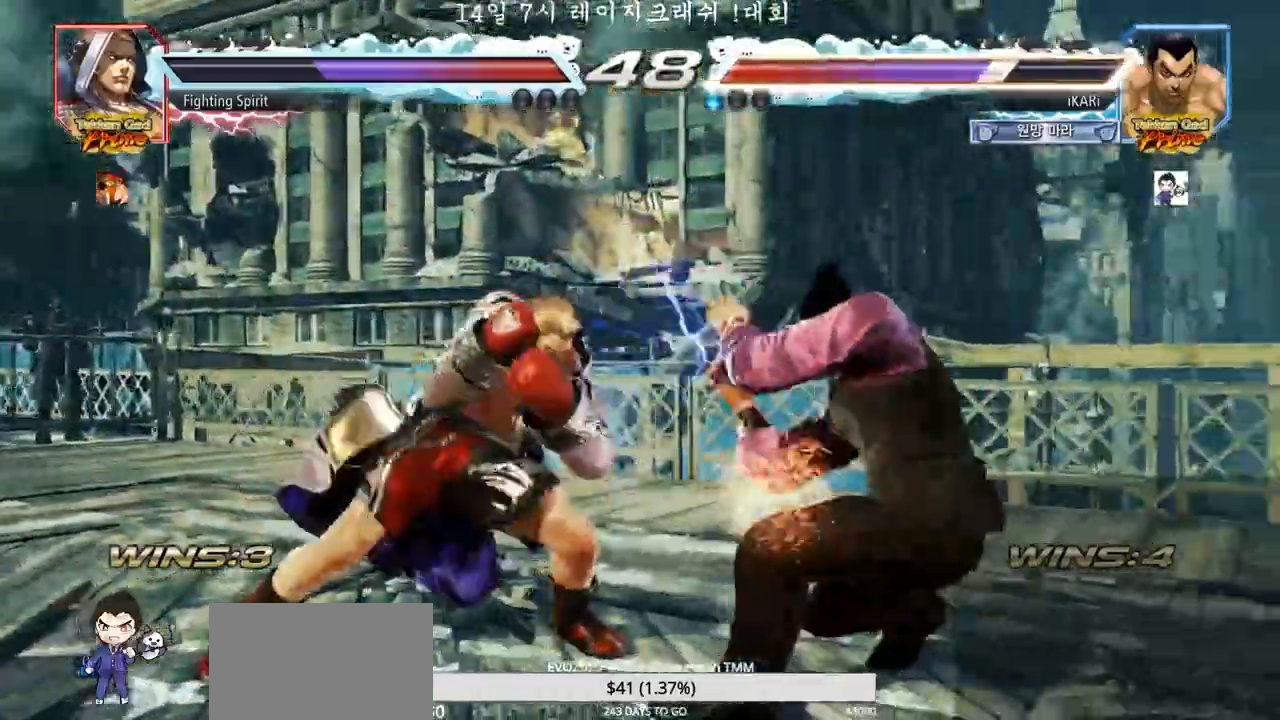
Gameplay with a controller (arcade stick); each line is a JSON object with the inputs held at the frame after it. "events" lists button and stick changes between this image and that frame as [ms after this image, input, new state], when the widget could be followed in between. Not read: L3 R3.
{"buttons": [], "left_stick": "down-left", "events": [[183, "left_stick", "center"], [300, "left_stick", "down-left"], [367, "TRIANGLE", "down"], [400, "TRIANGLE", "up"], [450, "TRIANGLE", "down"], [500, "TRIANGLE", "up"]]}
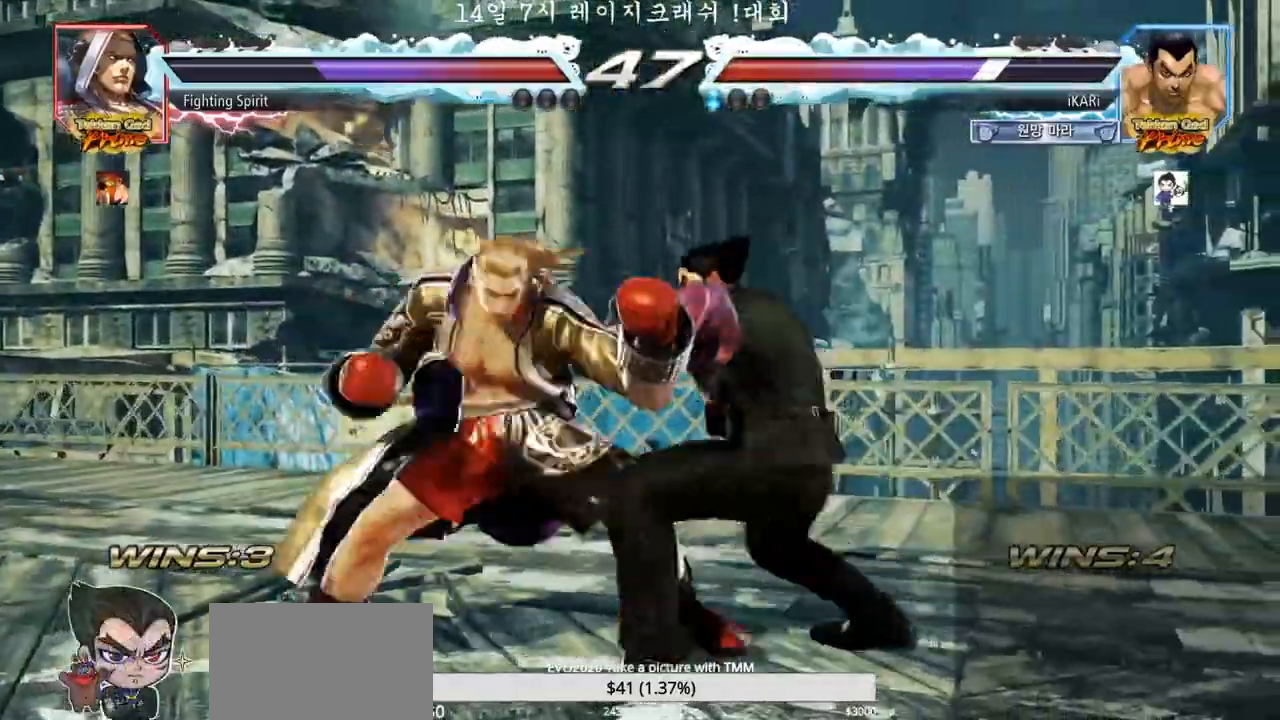
{"buttons": [], "left_stick": "center", "events": [[33, "TRIANGLE", "down"], [50, "left_stick", "center"], [100, "TRIANGLE", "up"]]}
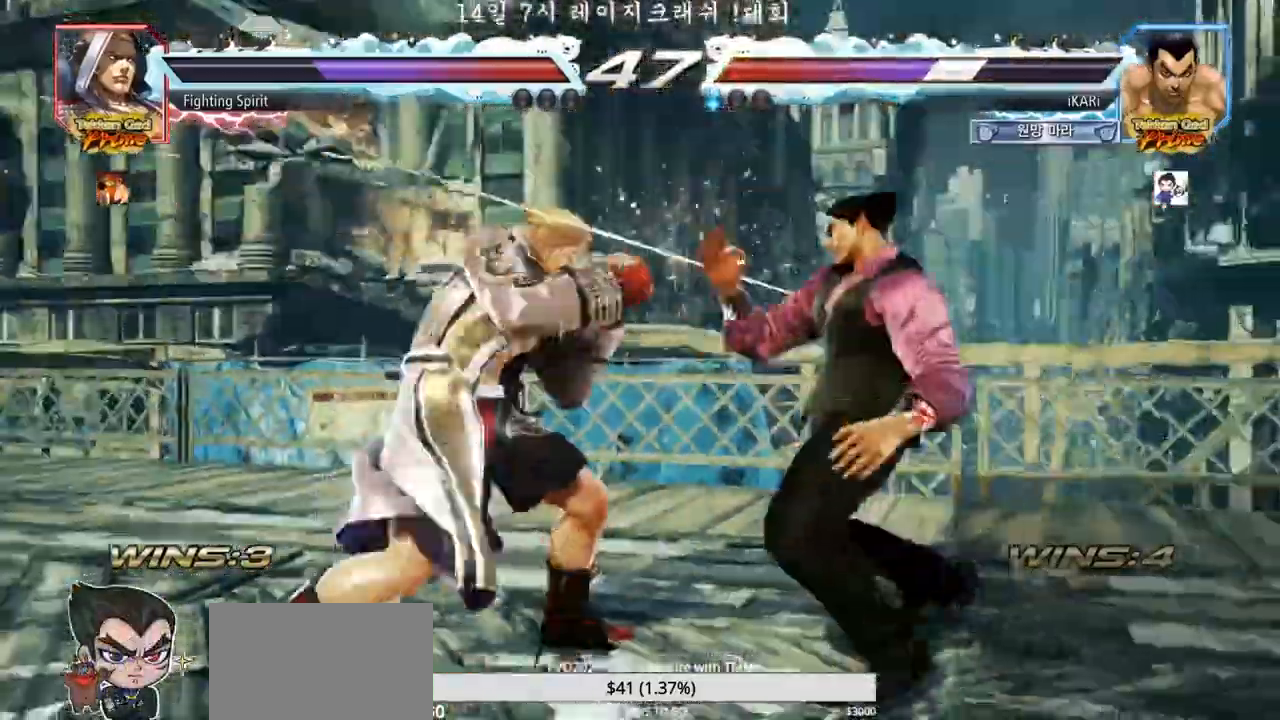
{"buttons": [], "left_stick": "center", "events": []}
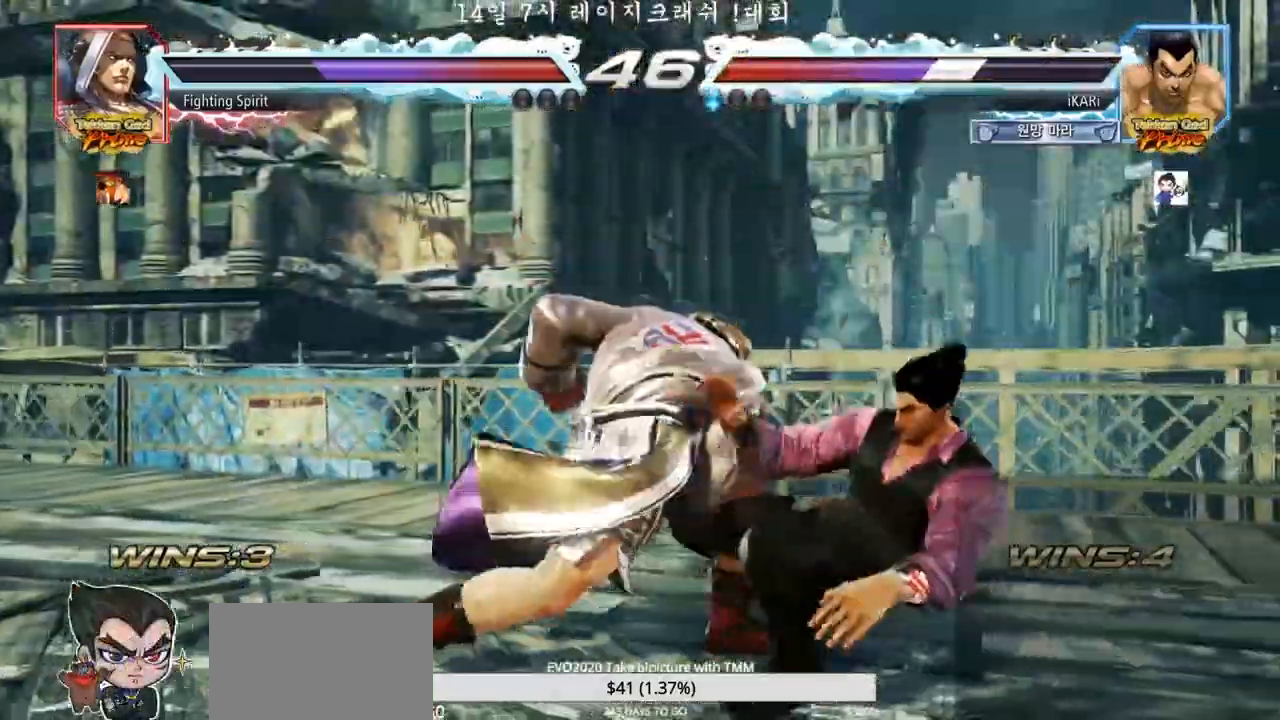
{"buttons": [], "left_stick": "center", "events": []}
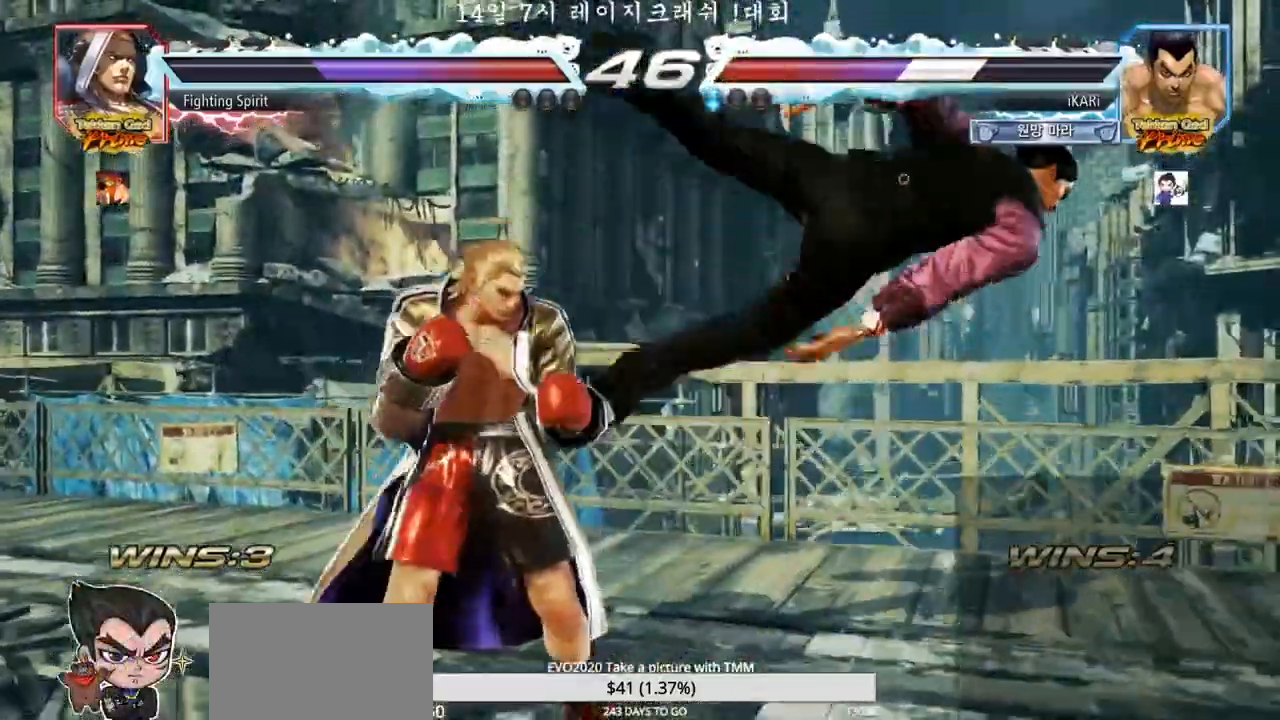
{"buttons": [], "left_stick": "center", "events": []}
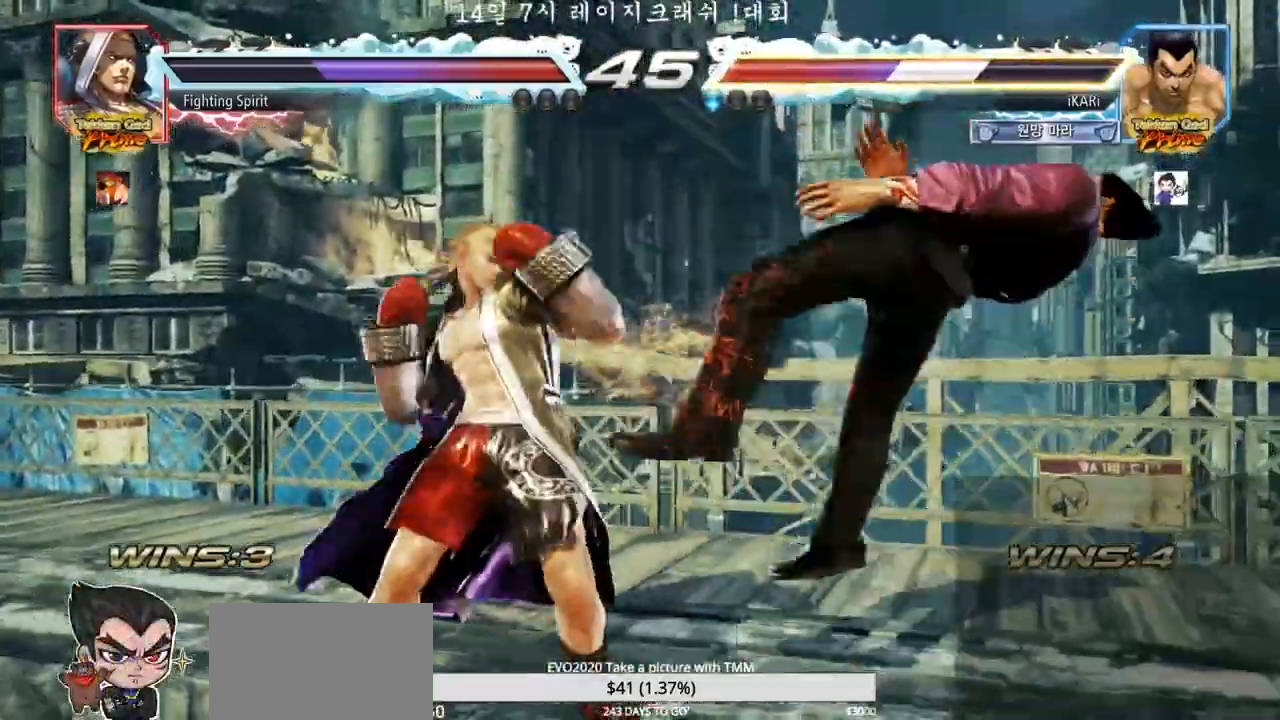
{"buttons": [], "left_stick": "center", "events": []}
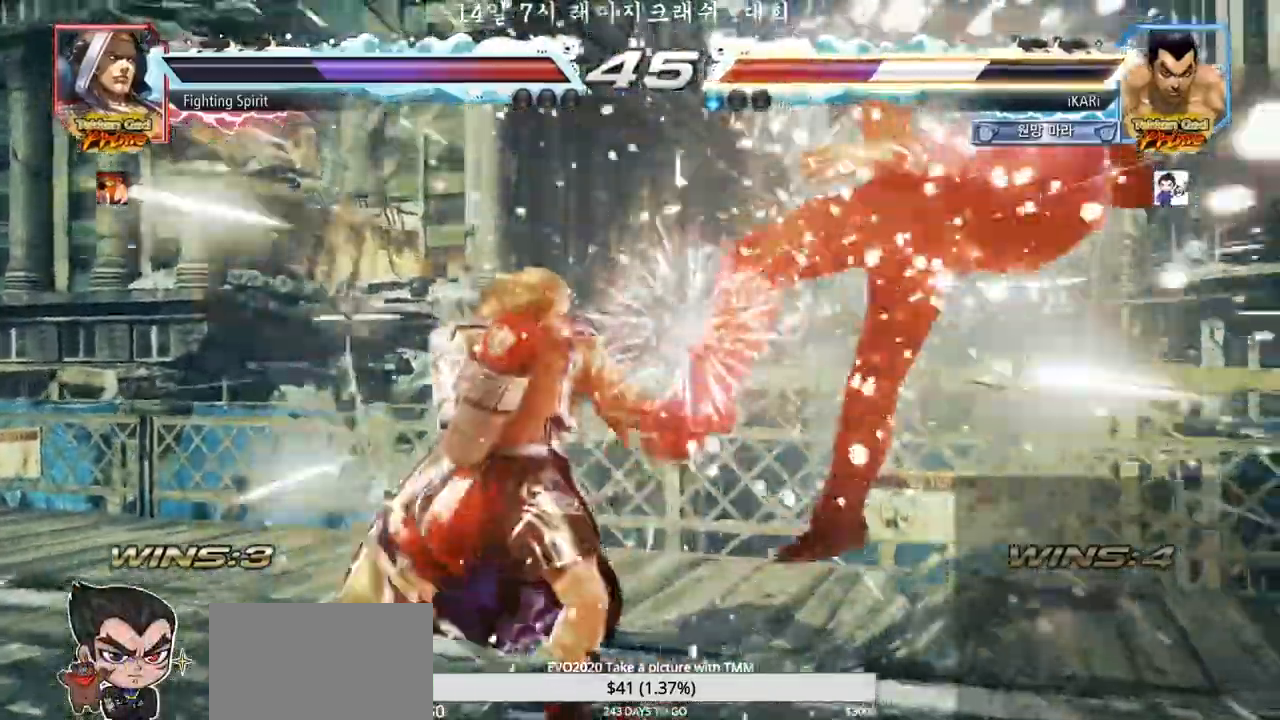
{"buttons": [], "left_stick": "center", "events": []}
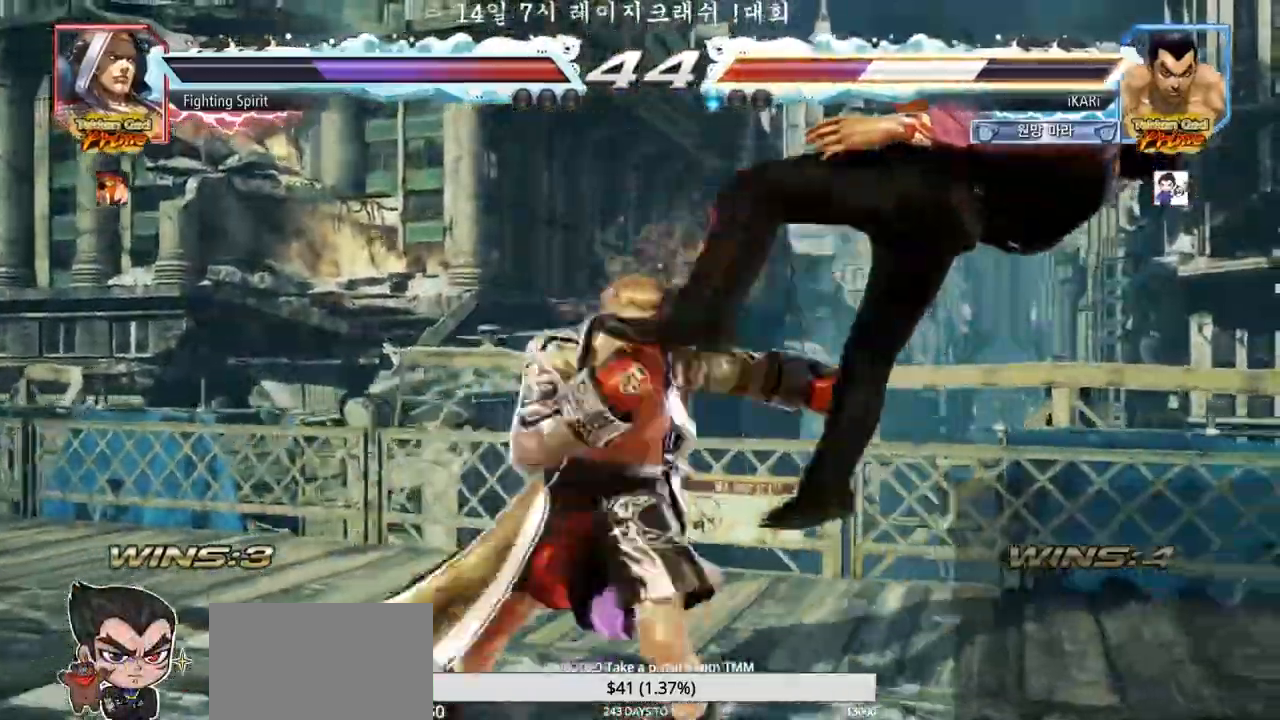
{"buttons": [], "left_stick": "center", "events": []}
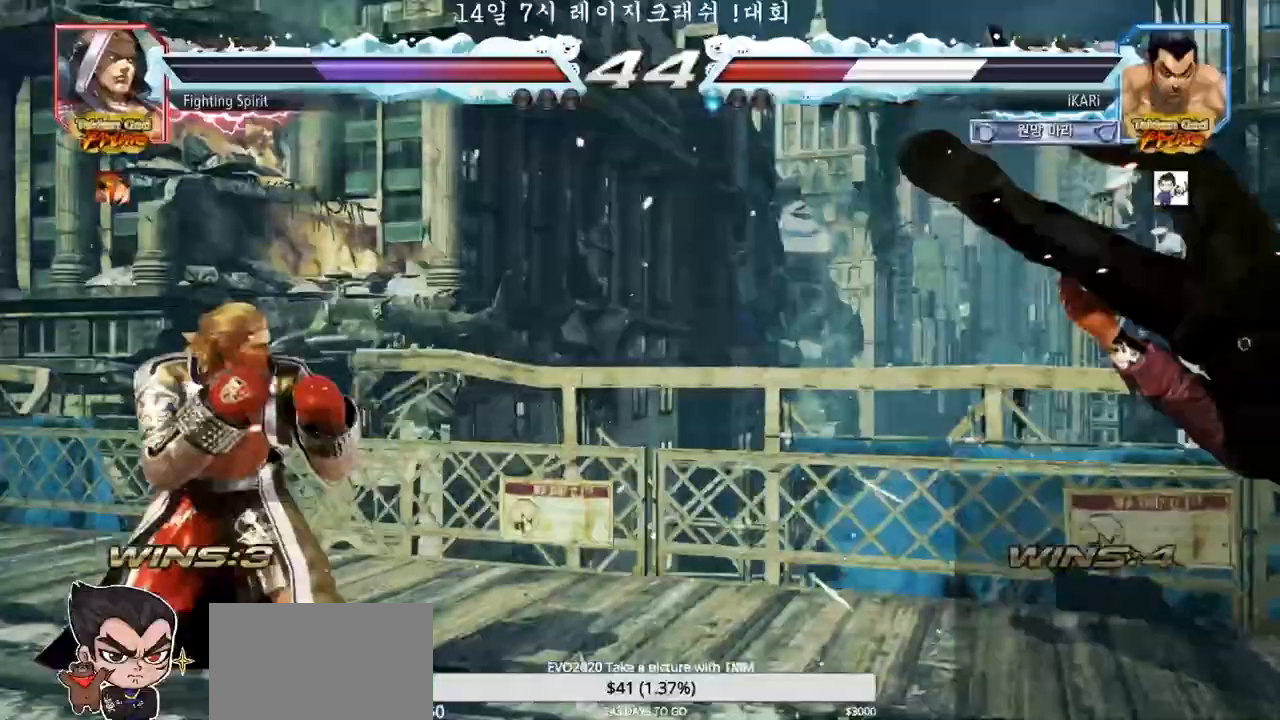
{"buttons": [], "left_stick": "center", "events": []}
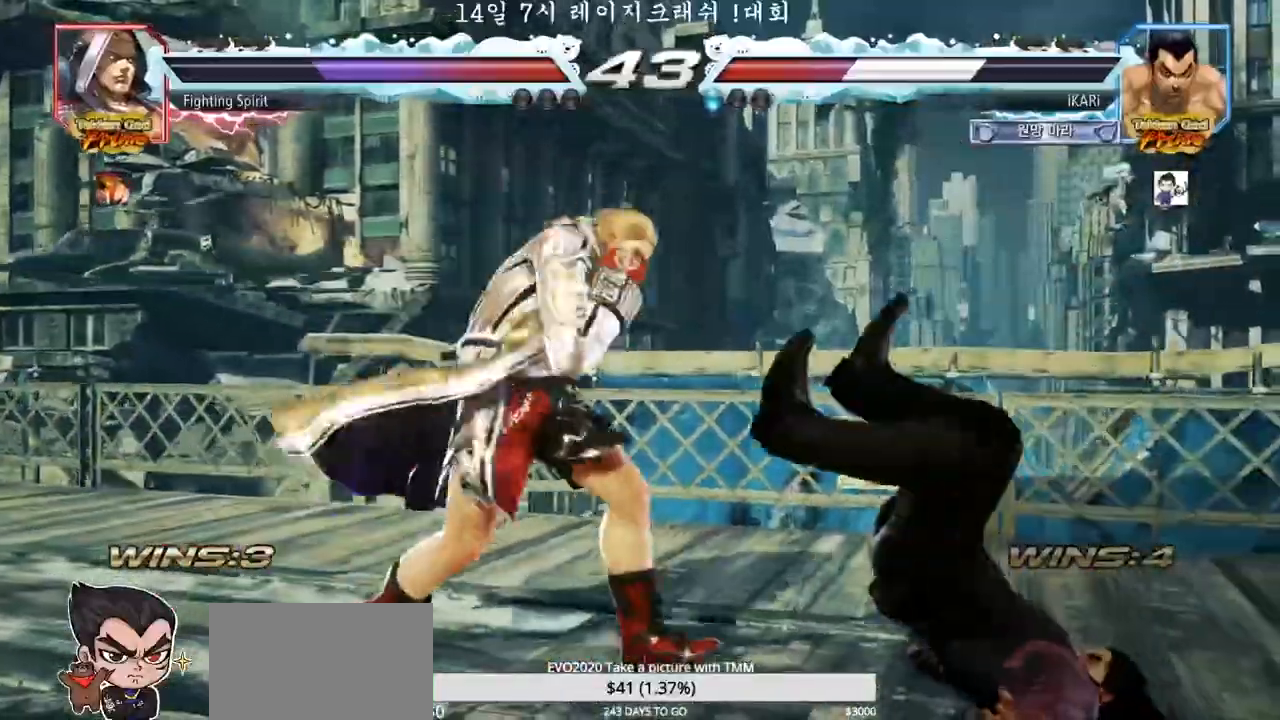
{"buttons": [], "left_stick": "center", "events": []}
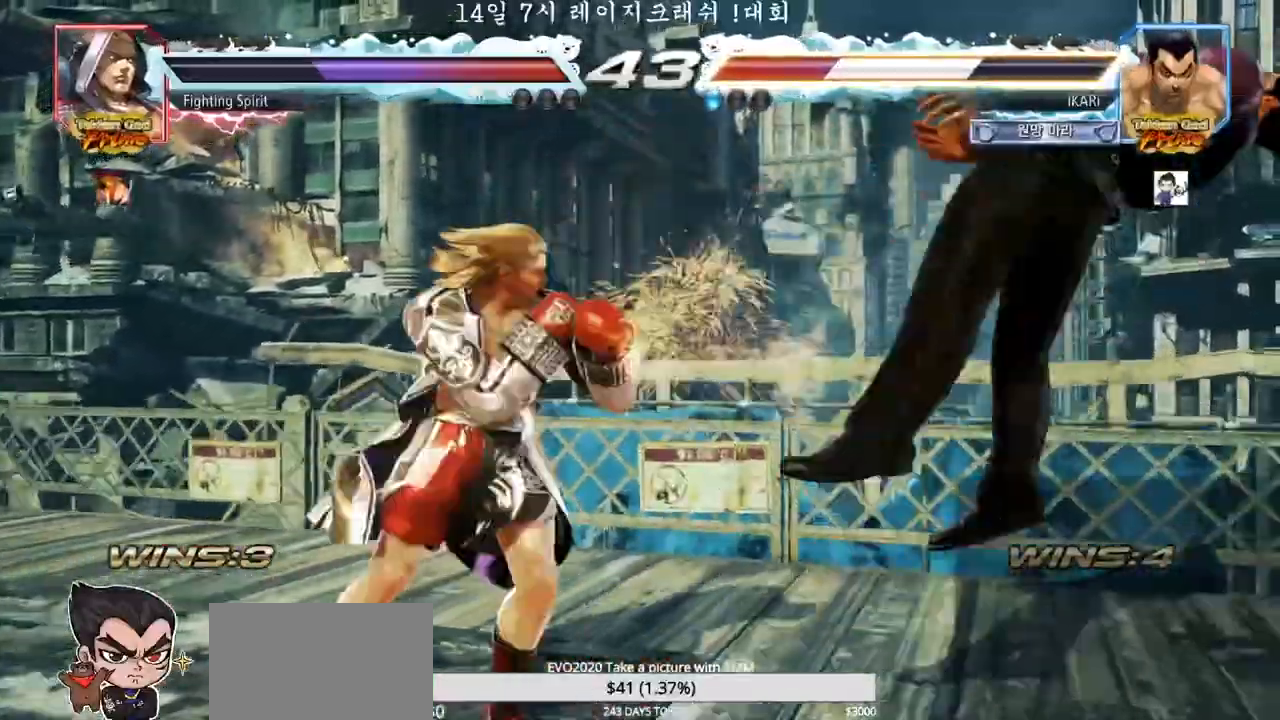
{"buttons": [], "left_stick": "center", "events": []}
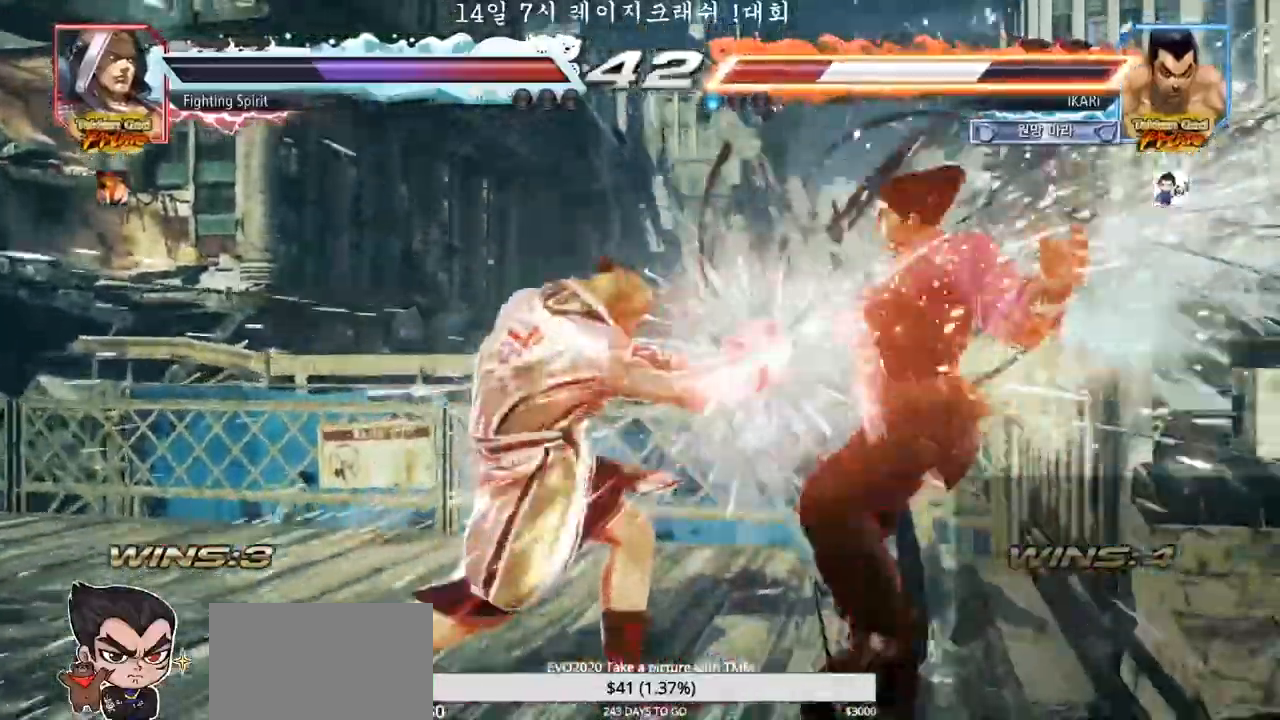
{"buttons": [], "left_stick": "center", "events": []}
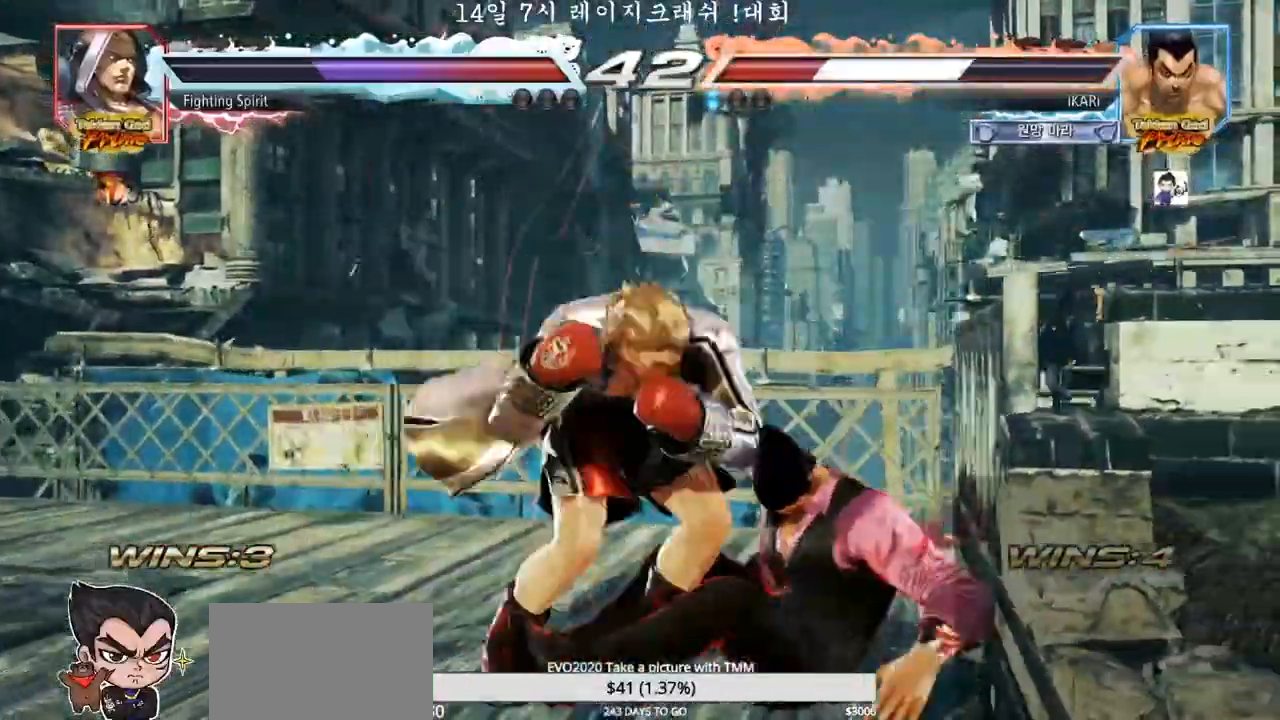
{"buttons": ["TRIANGLE"], "left_stick": "center", "events": [[83, "CROSS", "down"], [100, "CROSS", "up"], [133, "CROSS", "down"], [183, "CROSS", "up"], [467, "TRIANGLE", "down"]]}
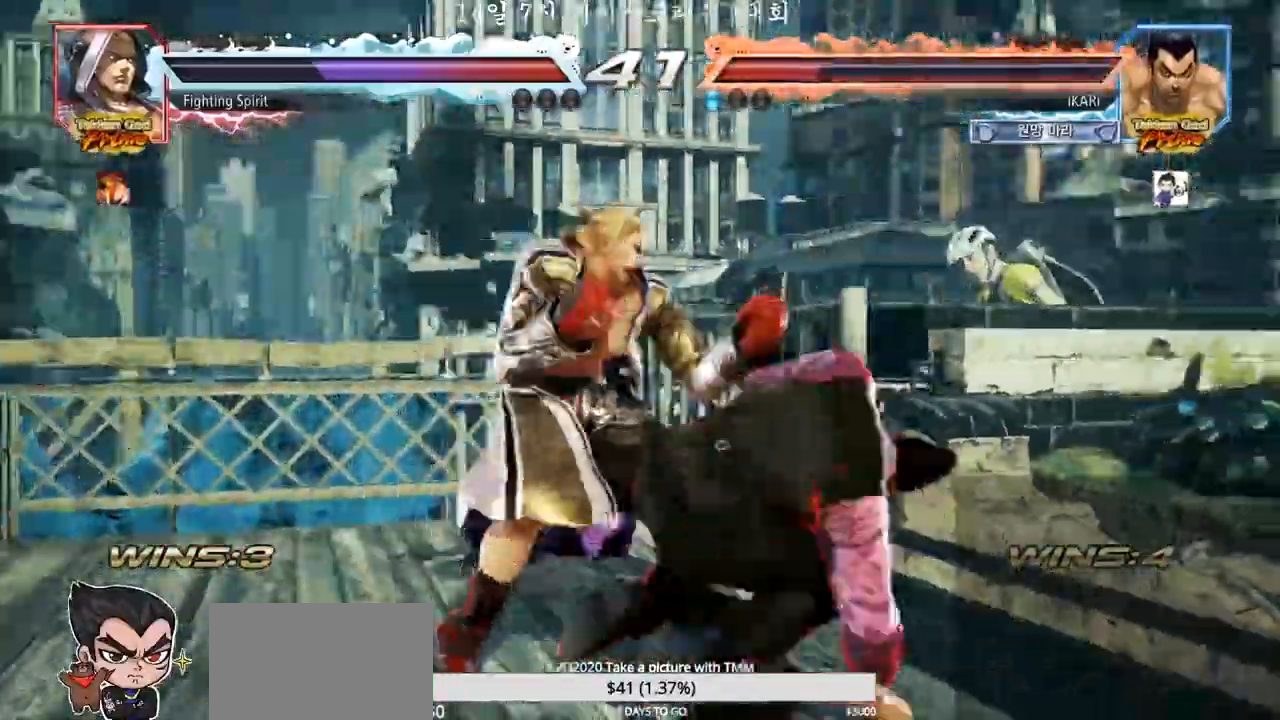
{"buttons": ["TRIANGLE"], "left_stick": "center", "events": [[33, "left_stick", "up-right"], [83, "SQUARE", "down"], [100, "SQUARE", "up"], [133, "SQUARE", "down"], [183, "SQUARE", "up"], [233, "SQUARE", "down"], [283, "SQUARE", "up"], [317, "SQUARE", "down"], [383, "SQUARE", "up"], [483, "left_stick", "center"]]}
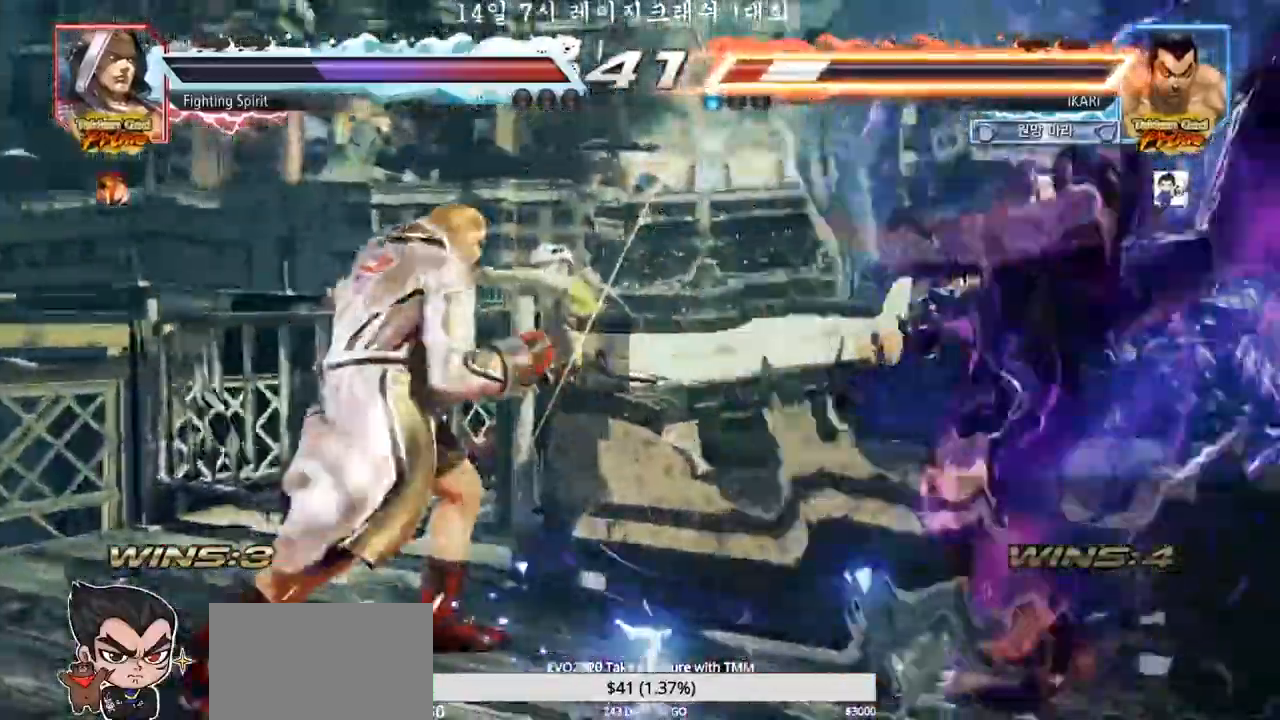
{"buttons": [], "left_stick": "right", "events": [[50, "TRIANGLE", "up"], [83, "left_stick", "right"]]}
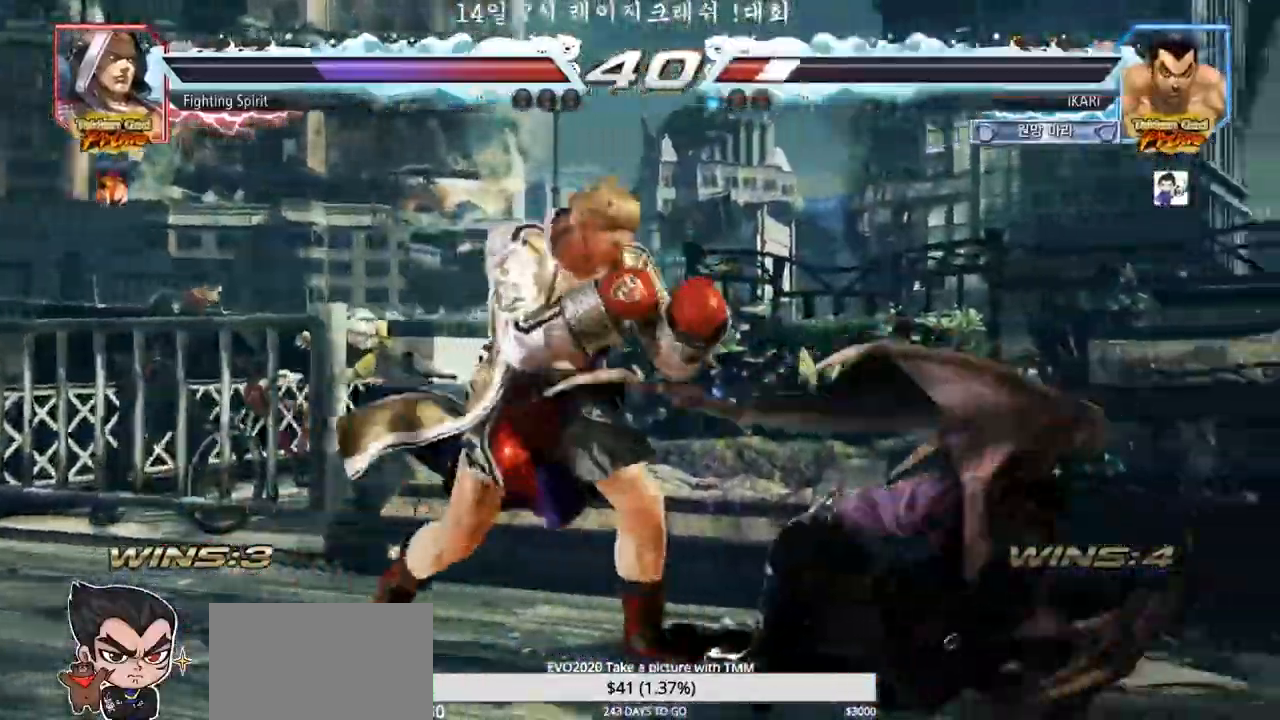
{"buttons": [], "left_stick": "right", "events": [[233, "left_stick", "center"], [300, "left_stick", "right"]]}
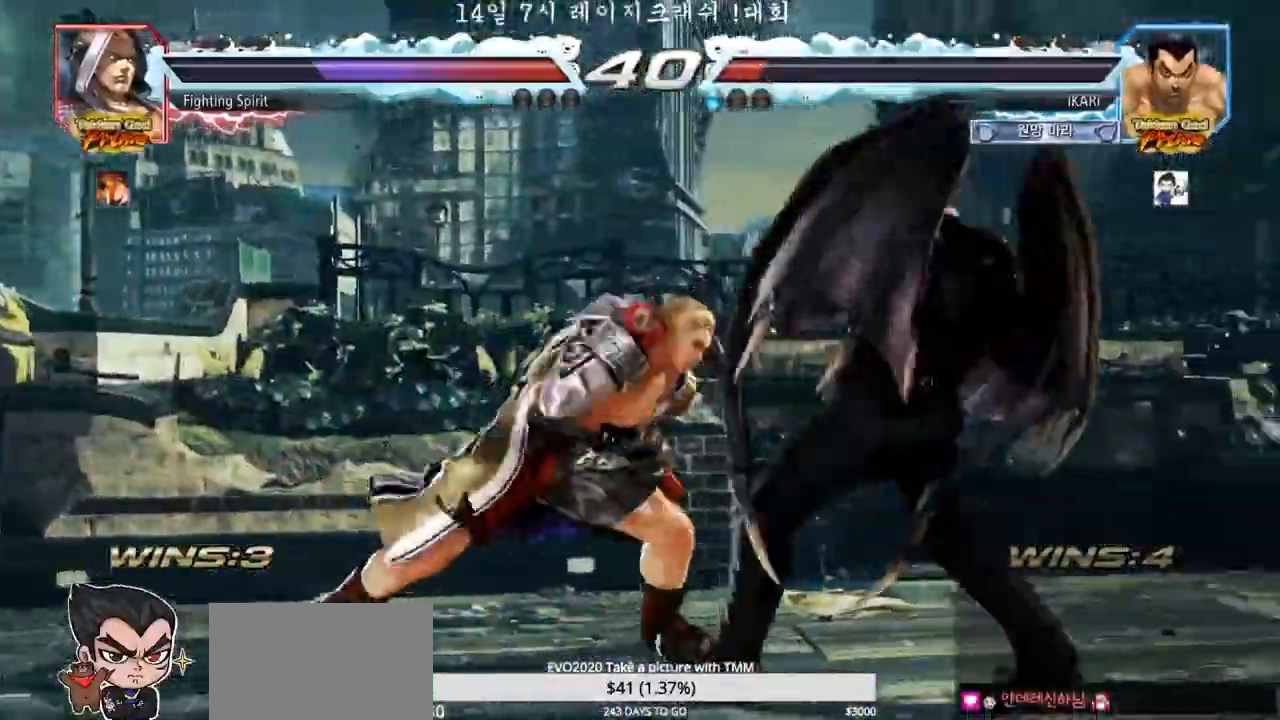
{"buttons": [], "left_stick": "center", "events": [[250, "left_stick", "center"]]}
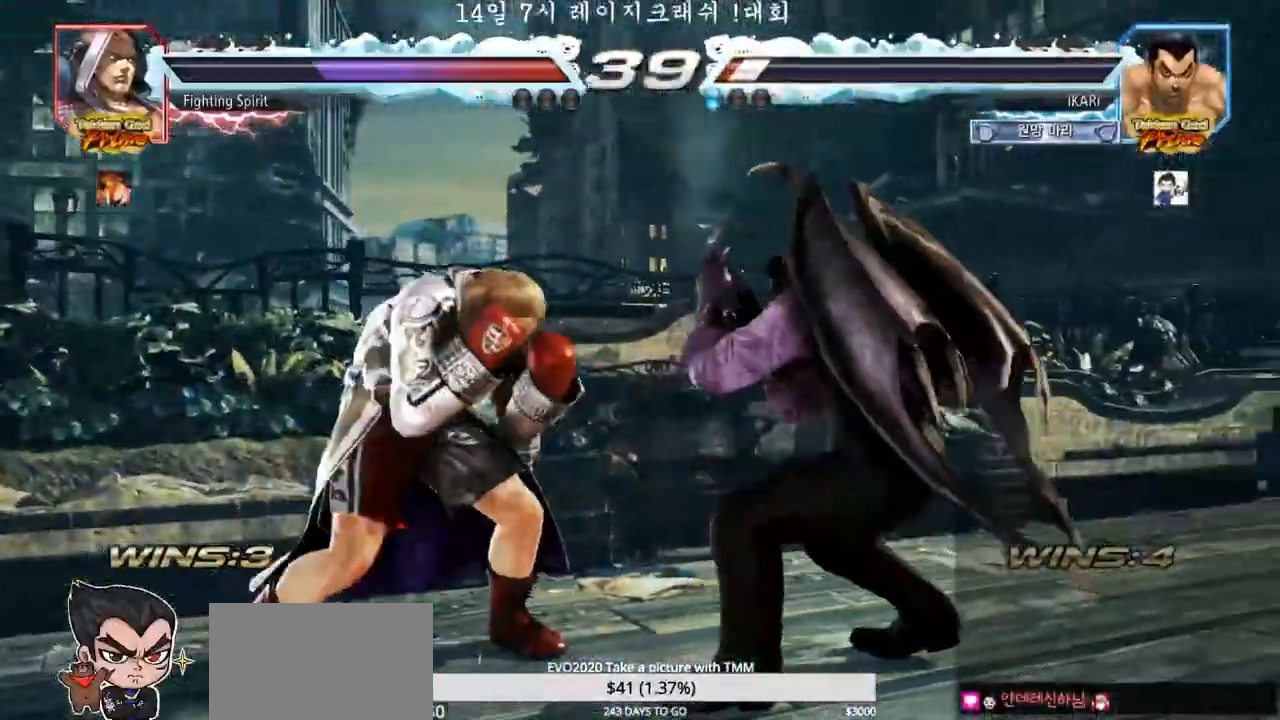
{"buttons": [], "left_stick": "right", "events": [[83, "left_stick", "right"]]}
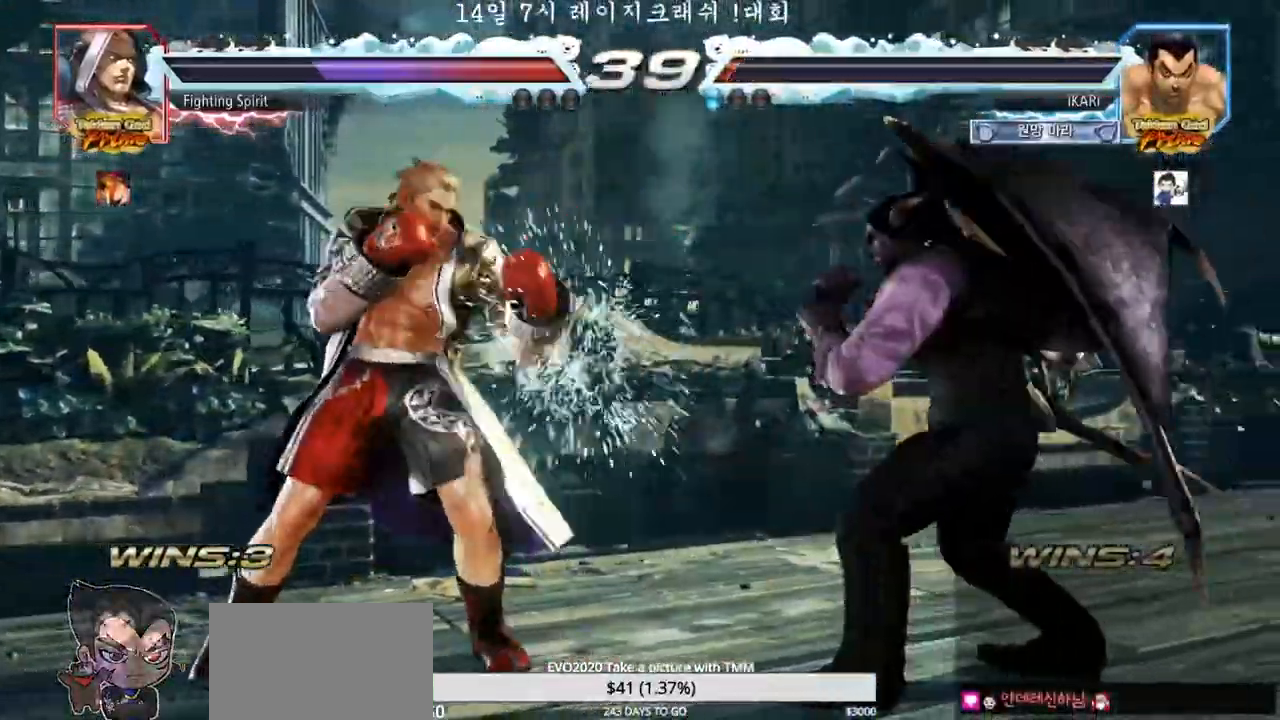
{"buttons": [], "left_stick": "right", "events": [[17, "left_stick", "center"], [100, "left_stick", "right"], [150, "left_stick", "center"], [217, "left_stick", "right"]]}
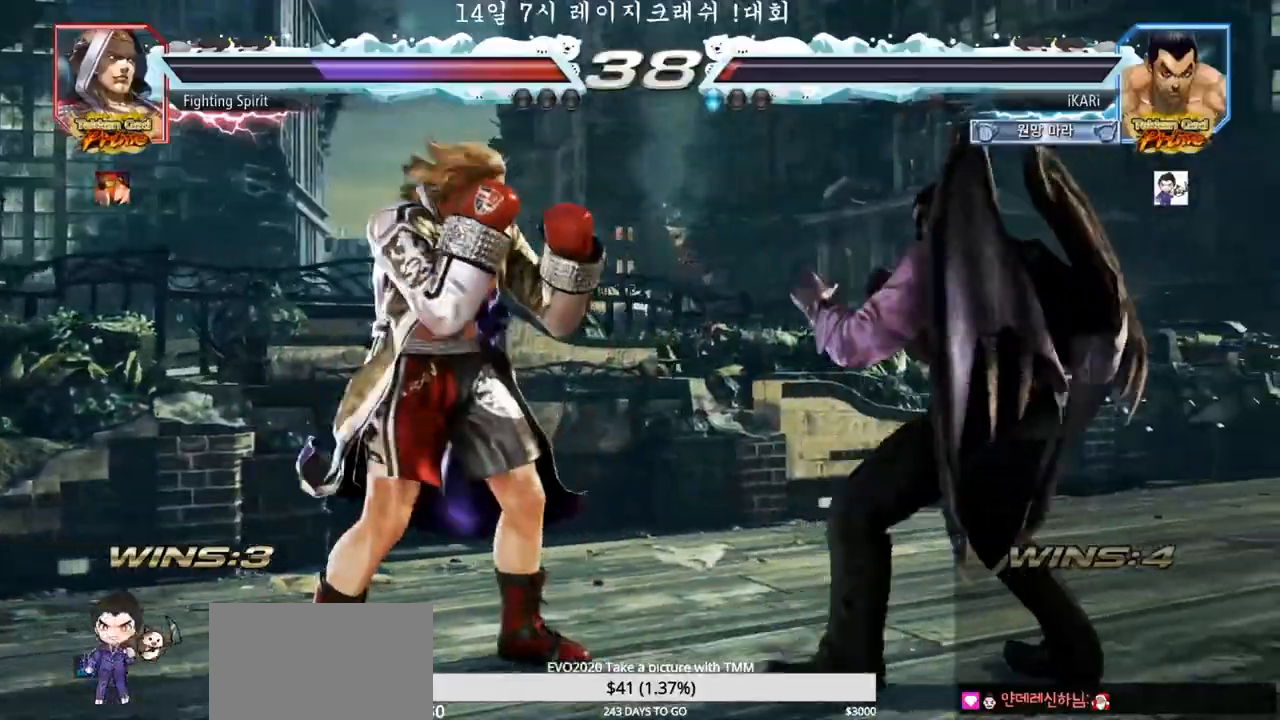
{"buttons": [], "left_stick": "right", "events": [[50, "left_stick", "center"], [150, "left_stick", "right"], [200, "left_stick", "center"], [250, "left_stick", "right"]]}
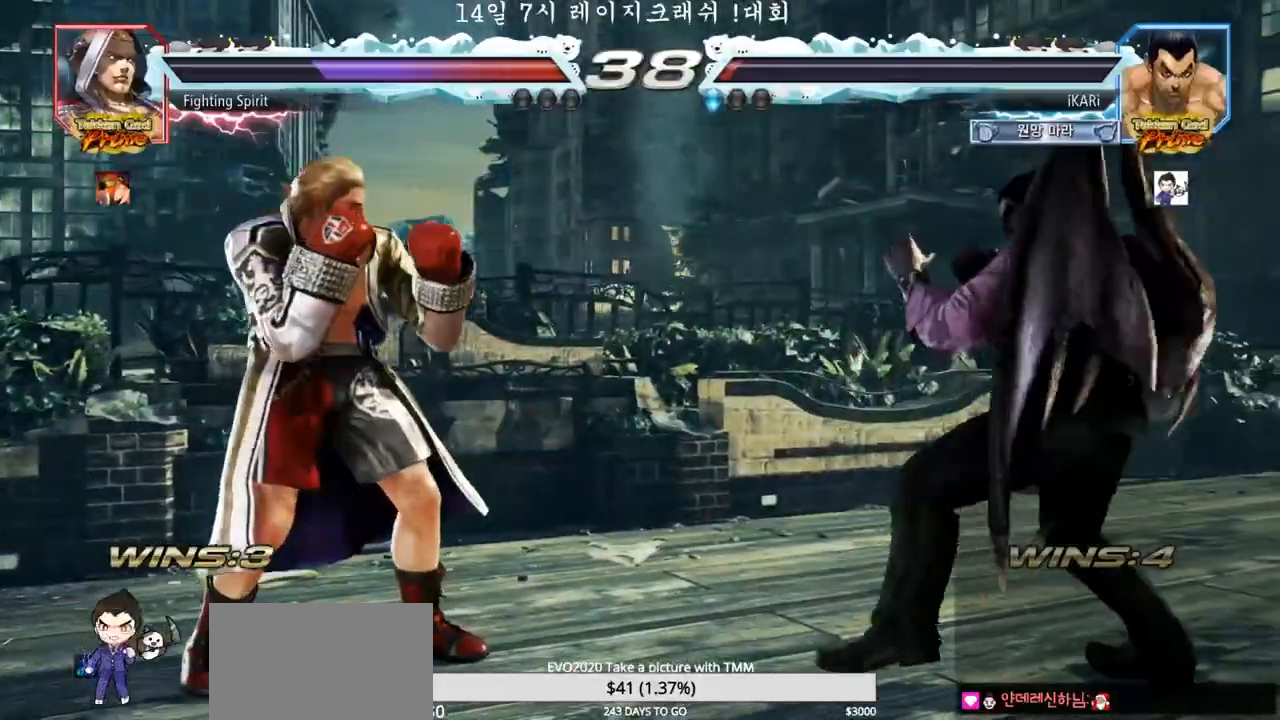
{"buttons": [], "left_stick": "right", "events": [[100, "left_stick", "center"], [417, "left_stick", "right"]]}
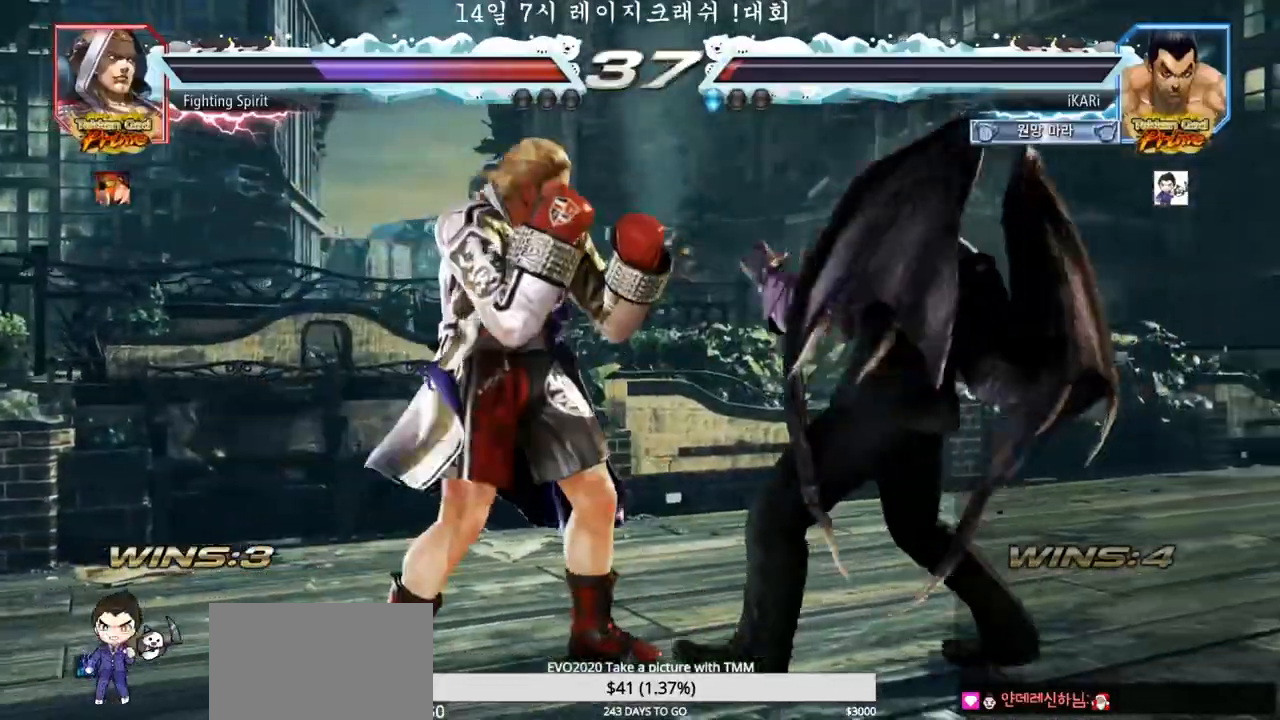
{"buttons": [], "left_stick": "left", "events": [[150, "left_stick", "center"], [450, "left_stick", "down"], [467, "TRIANGLE", "down"], [483, "TRIANGLE", "up"], [500, "left_stick", "left"]]}
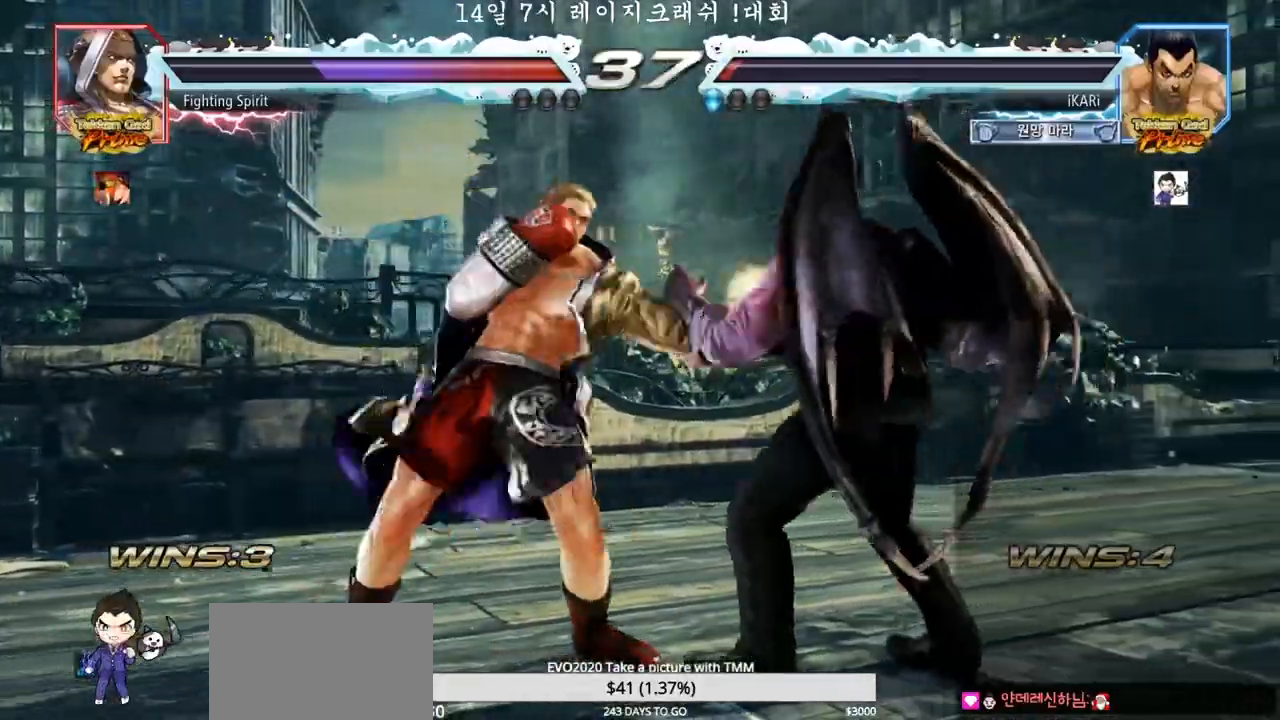
{"buttons": [], "left_stick": "center", "events": [[50, "left_stick", "center"]]}
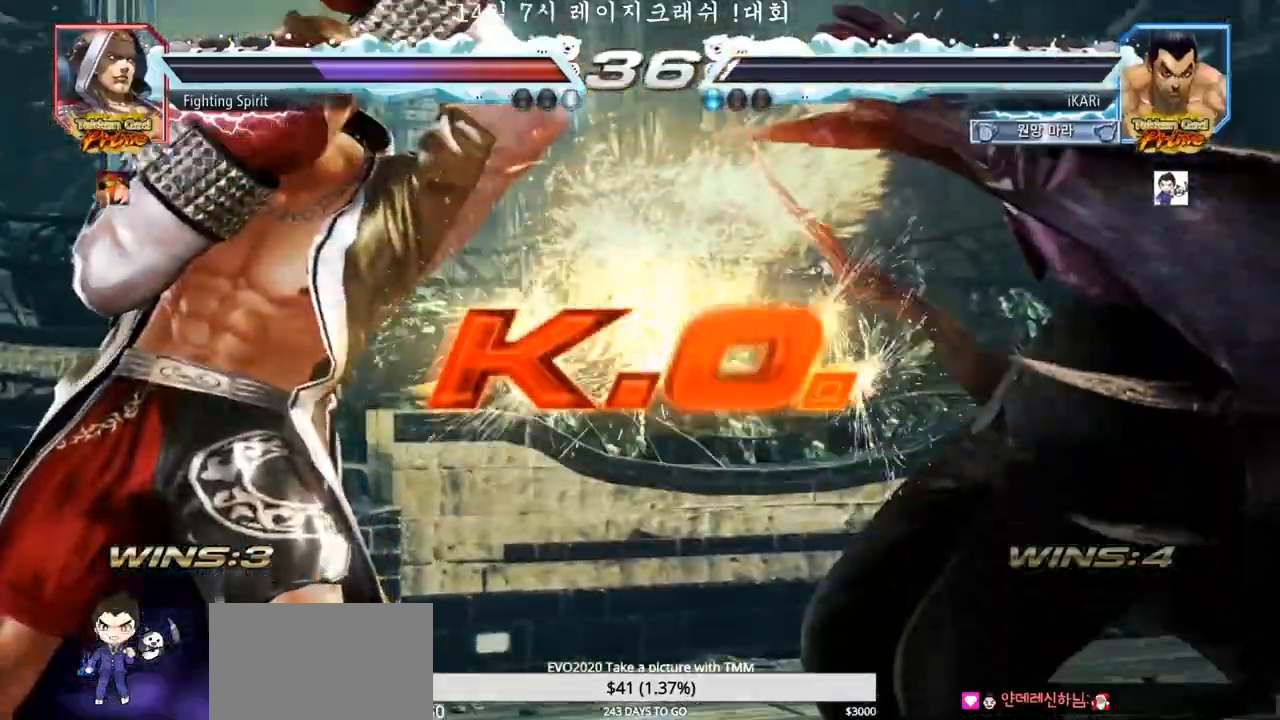
{"buttons": [], "left_stick": "center", "events": []}
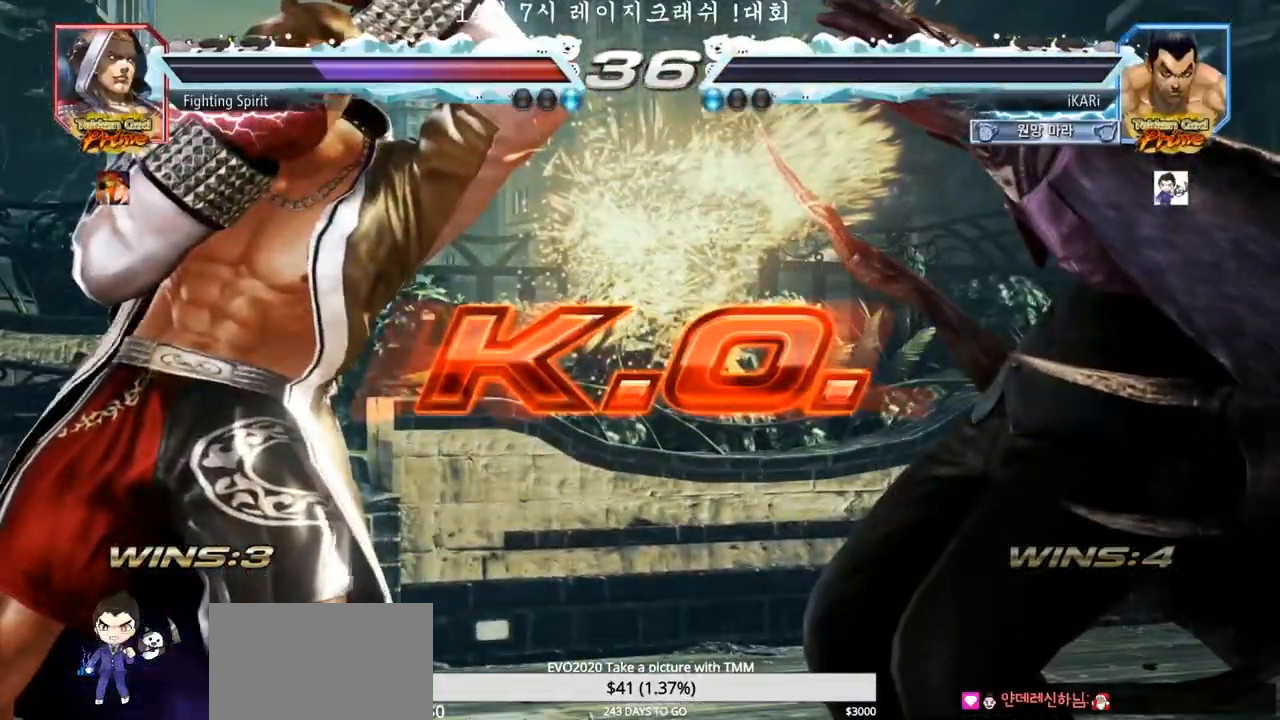
{"buttons": [], "left_stick": "center", "events": []}
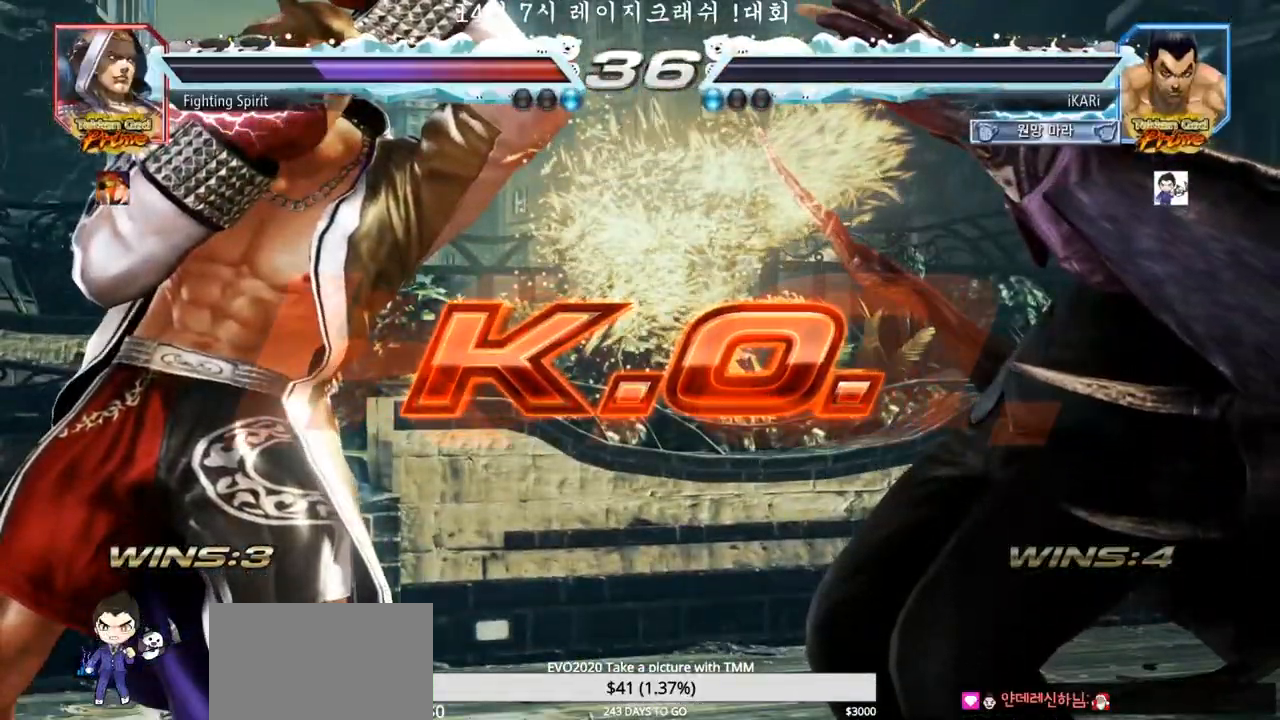
{"buttons": [], "left_stick": "center", "events": []}
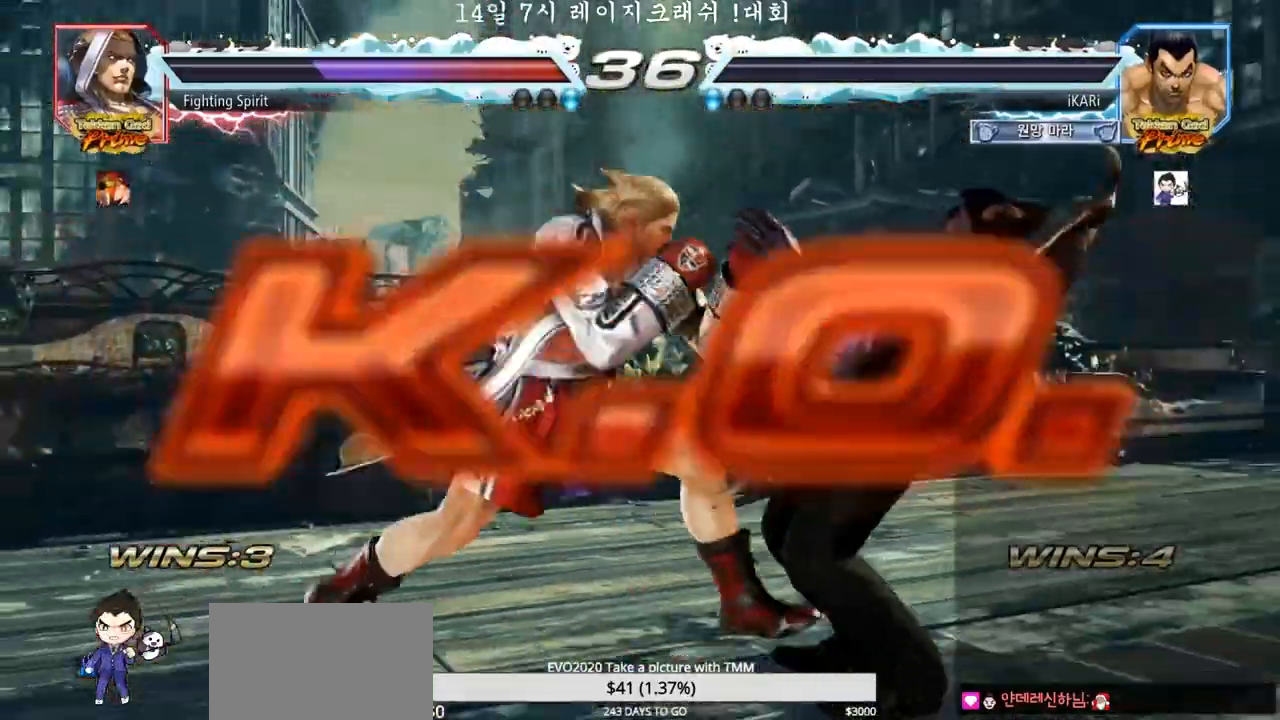
{"buttons": [], "left_stick": "center", "events": []}